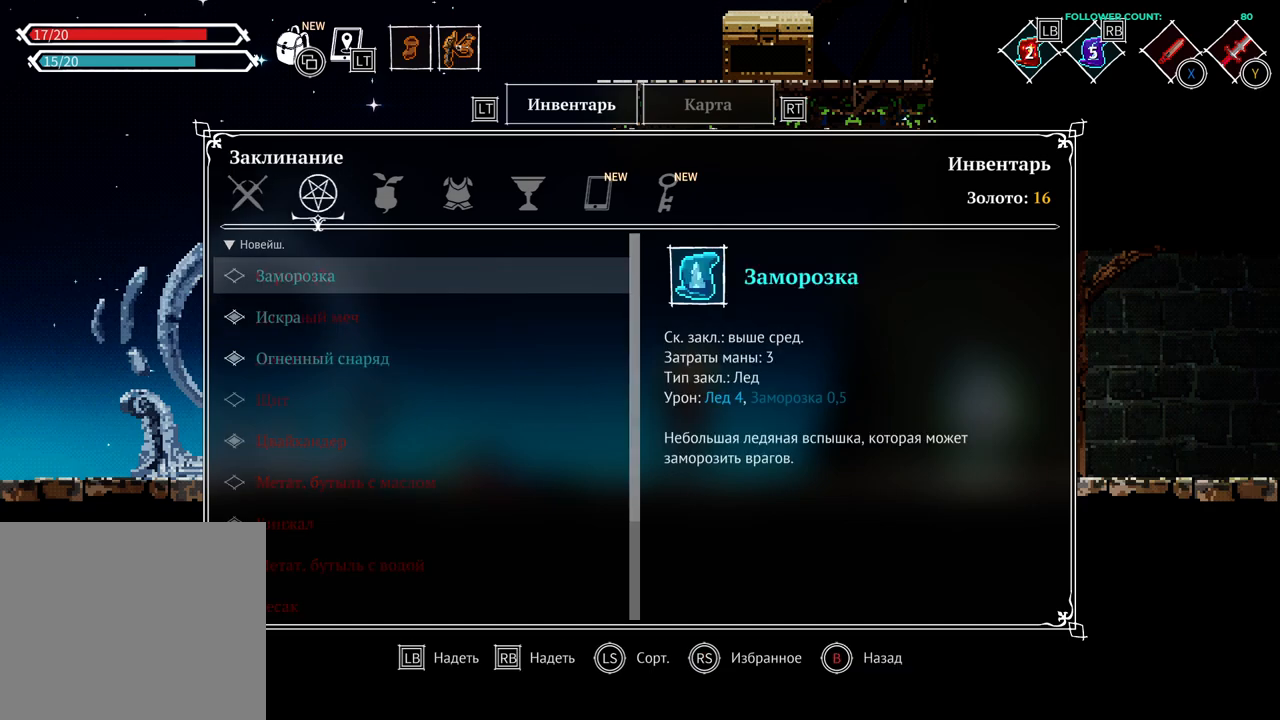
Gameplay with a controller (PlayStation layout); each line is a JSON object with the inputs held at the frame after it. "events" lists button and stick changes between this image and that frame as [ms after this image, input, new state], when the widget could be followed in between. Not read: L3.
{"buttons": ["DPAD_LEFT"], "left_stick": "center", "right_stick": "center", "events": [[183, "DPAD_LEFT", "down"]]}
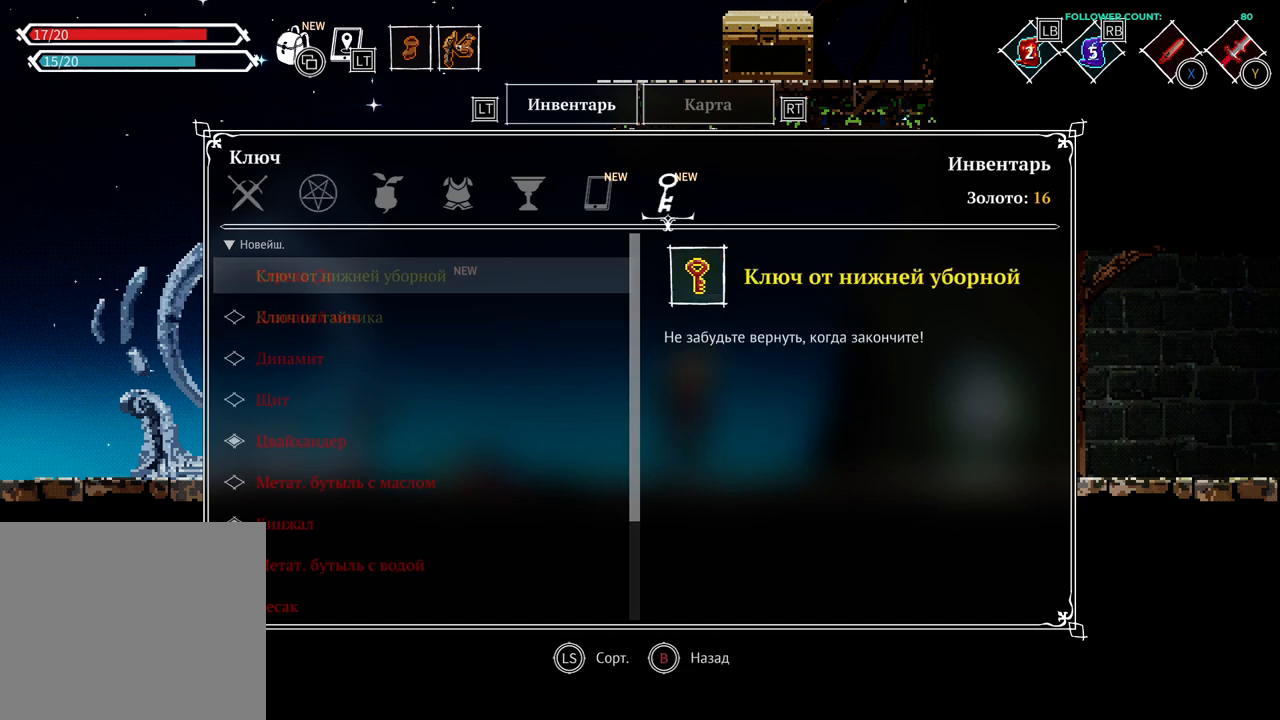
{"buttons": [], "left_stick": "center", "right_stick": "center", "events": [[17, "DPAD_LEFT", "up"], [133, "DPAD_LEFT", "down"], [233, "DPAD_LEFT", "up"]]}
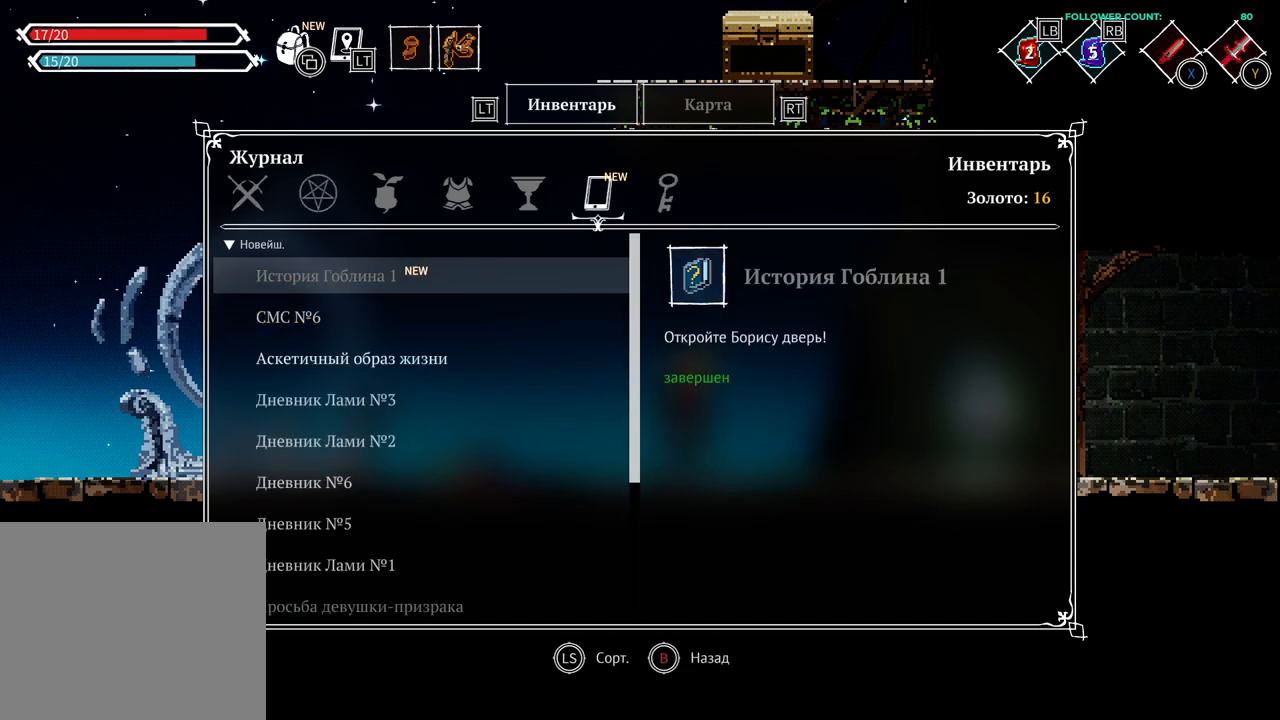
{"buttons": [], "left_stick": "center", "right_stick": "center", "events": [[333, "DPAD_RIGHT", "down"], [483, "DPAD_RIGHT", "up"]]}
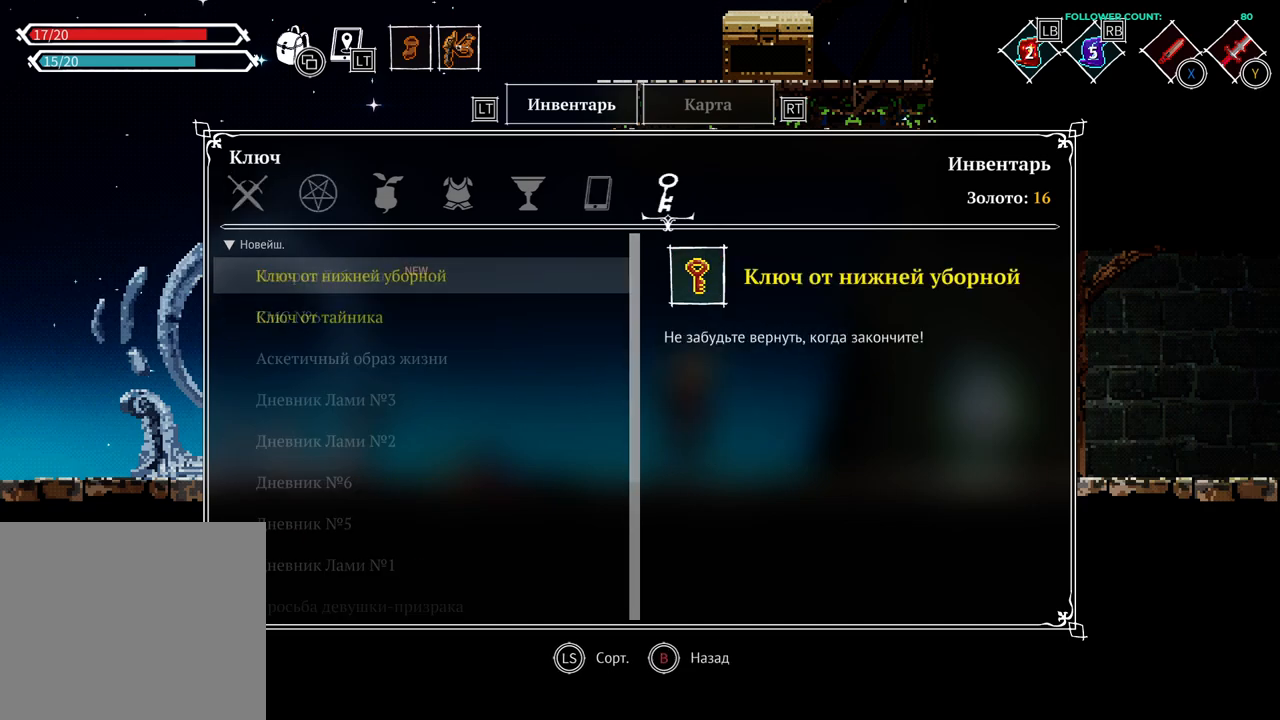
{"buttons": [], "left_stick": "center", "right_stick": "center", "events": []}
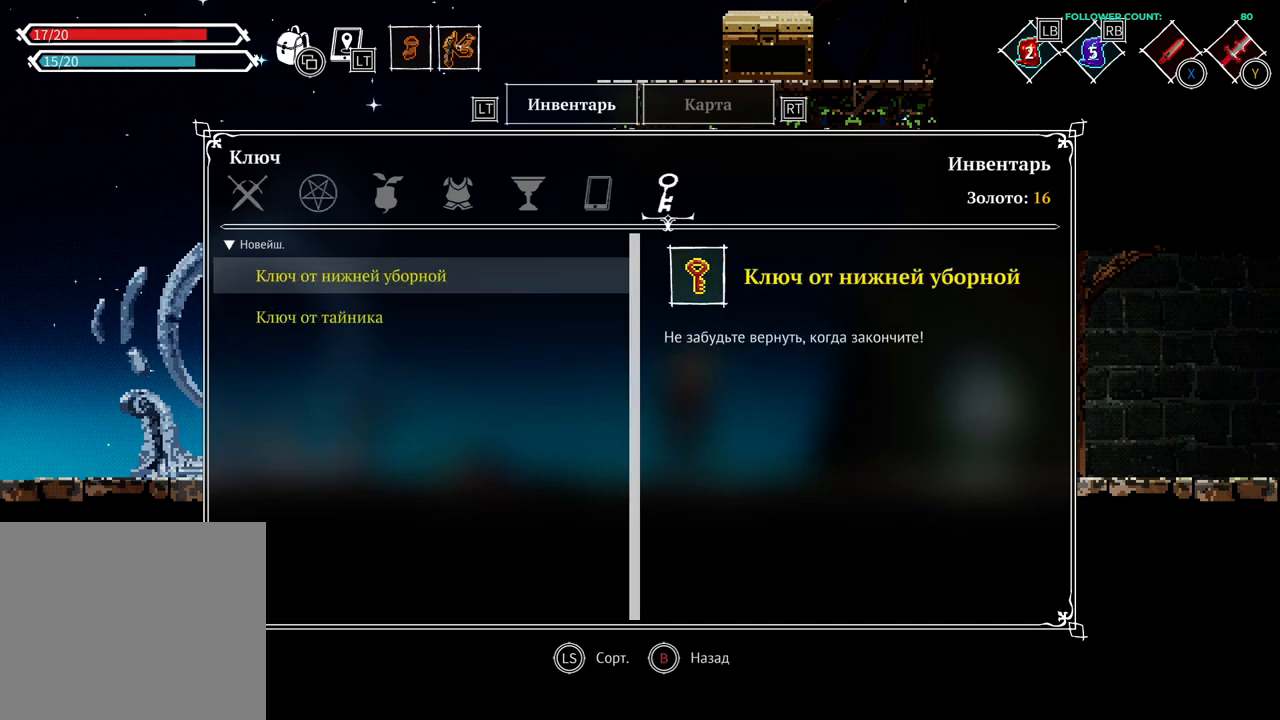
{"buttons": [], "left_stick": "center", "right_stick": "center", "events": []}
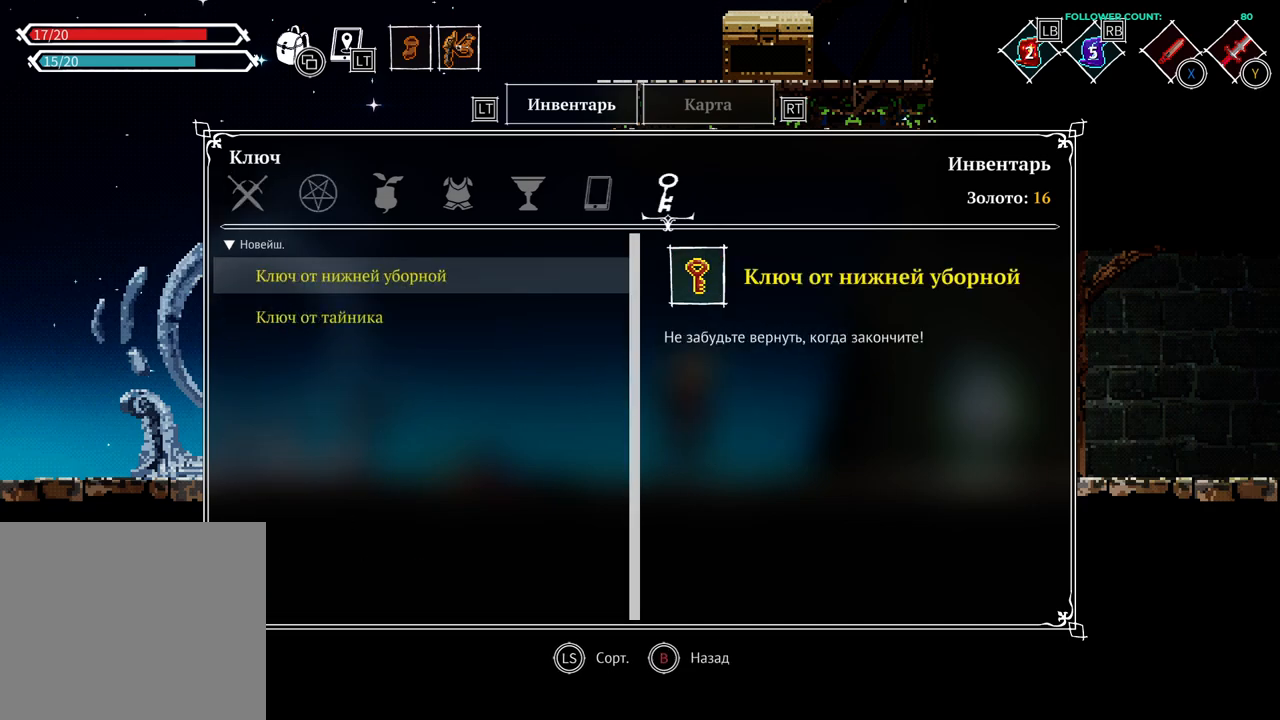
{"buttons": [], "left_stick": "center", "right_stick": "center", "events": []}
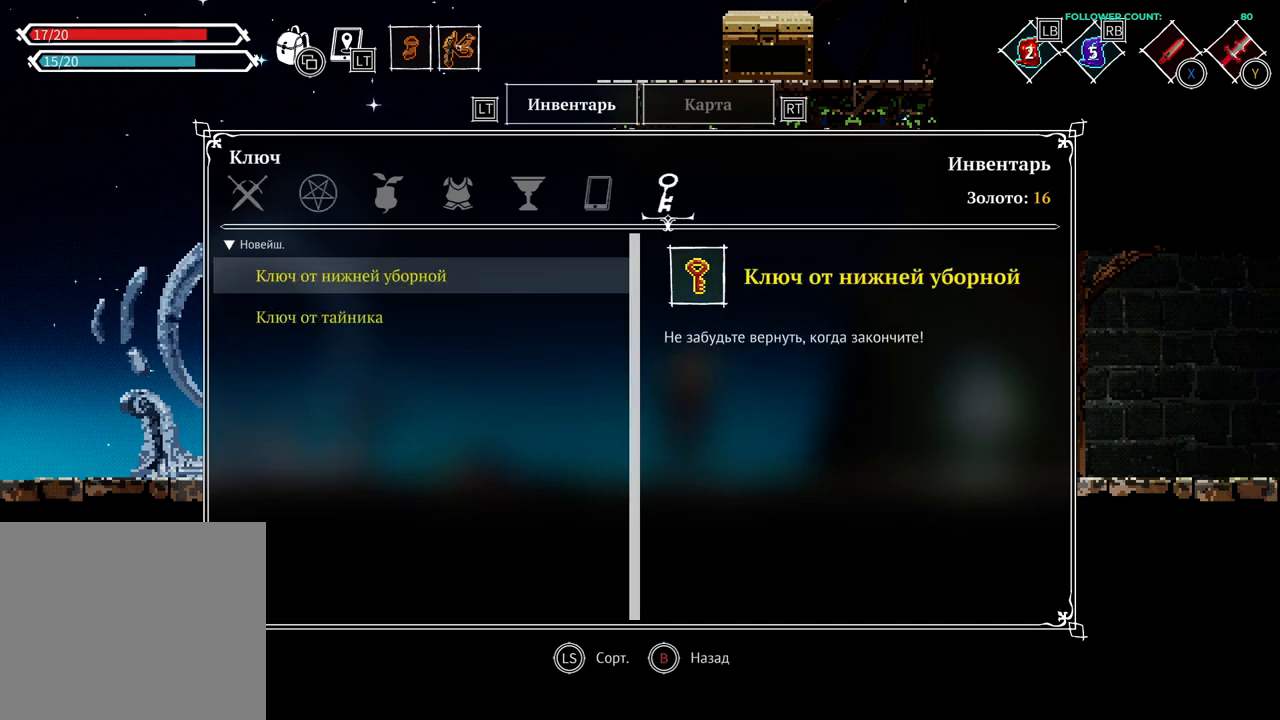
{"buttons": [], "left_stick": "center", "right_stick": "center", "events": []}
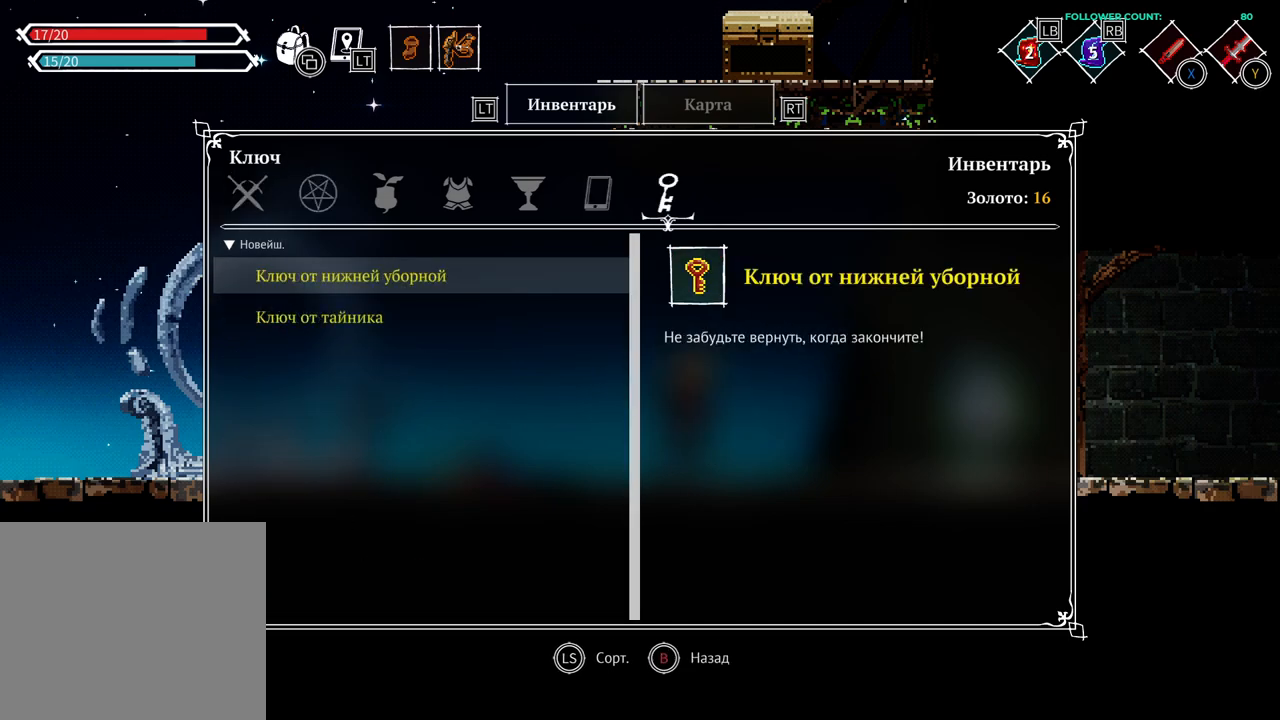
{"buttons": [], "left_stick": "center", "right_stick": "center", "events": []}
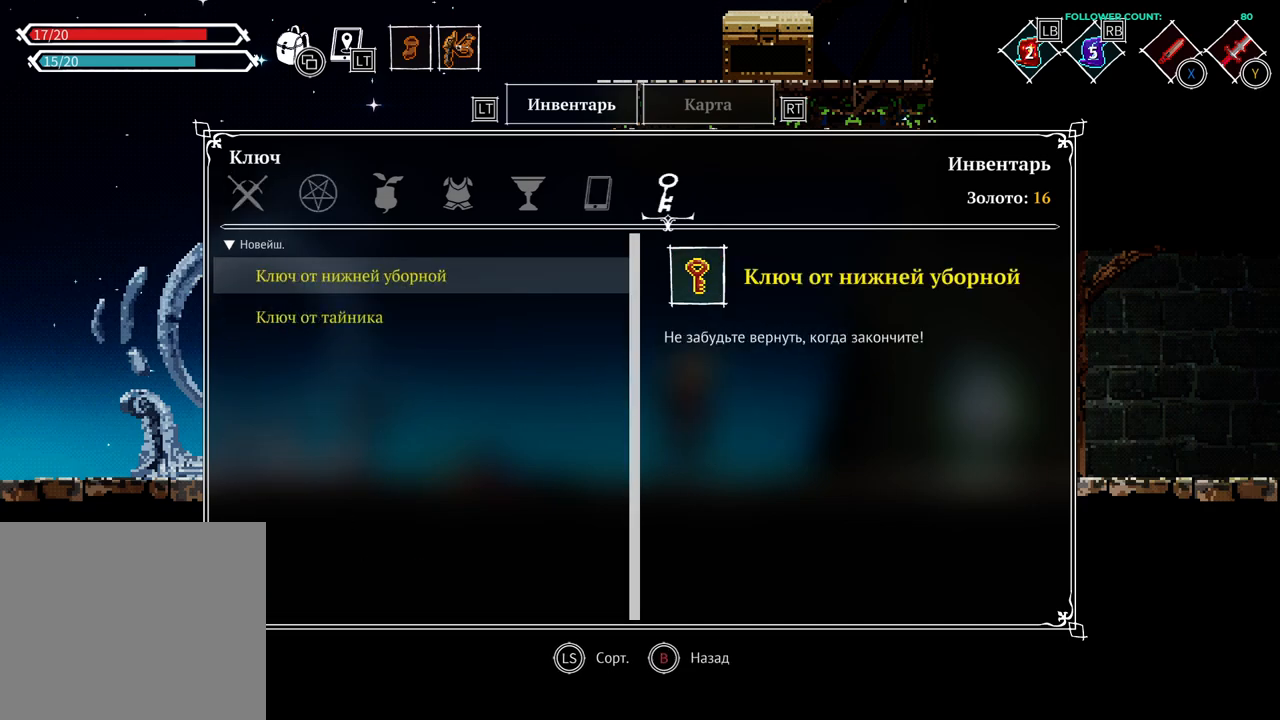
{"buttons": [], "left_stick": "center", "right_stick": "center", "events": []}
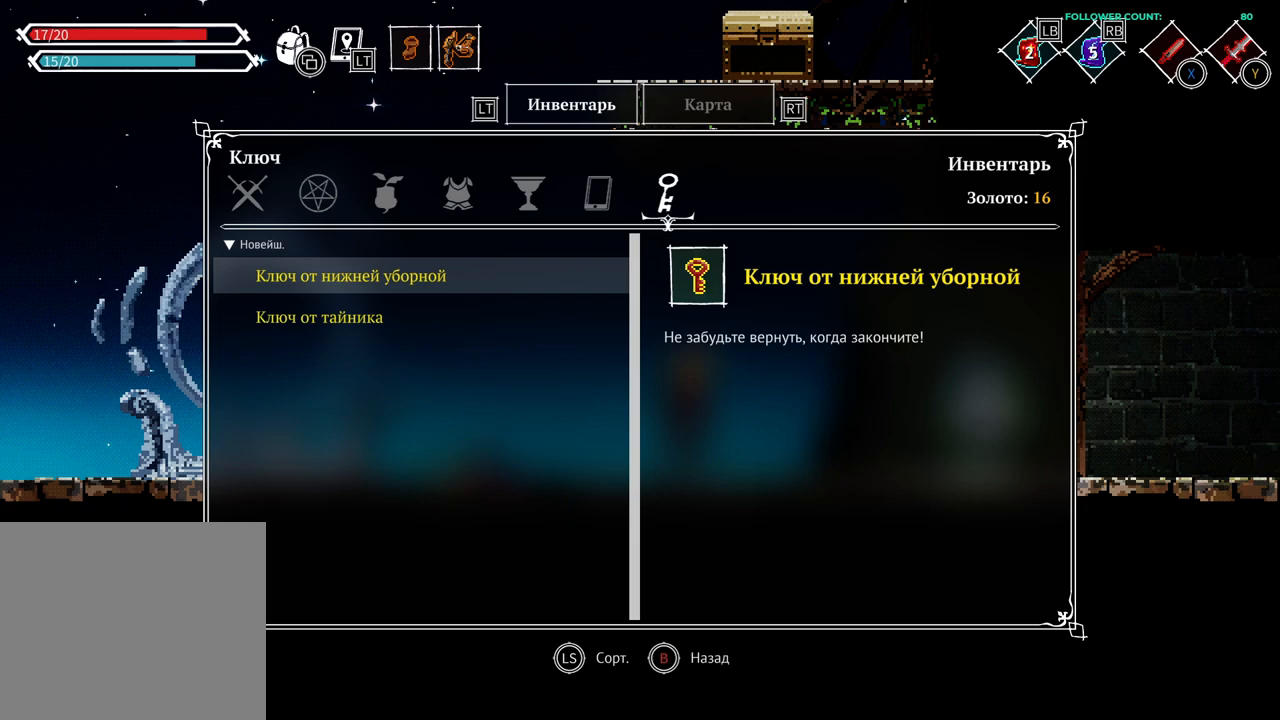
{"buttons": [], "left_stick": "center", "right_stick": "center", "events": []}
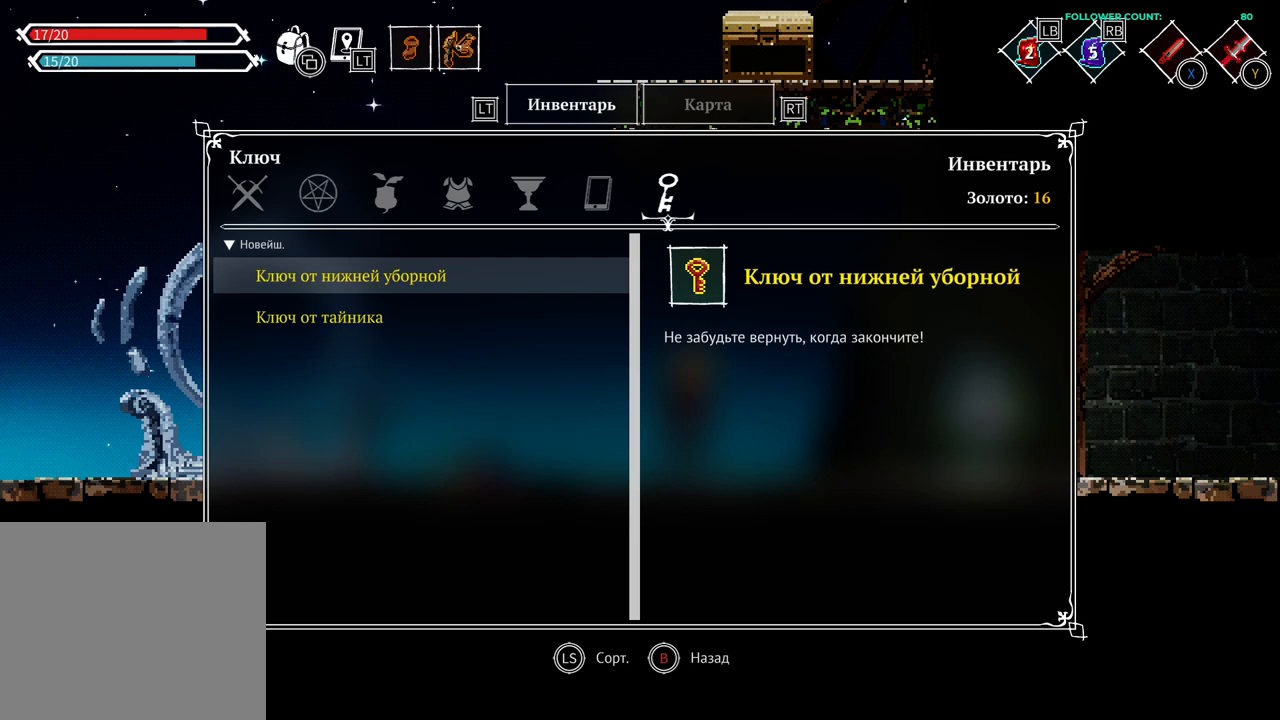
{"buttons": [], "left_stick": "center", "right_stick": "center", "events": [[283, "DPAD_DOWN", "down"], [383, "DPAD_DOWN", "up"]]}
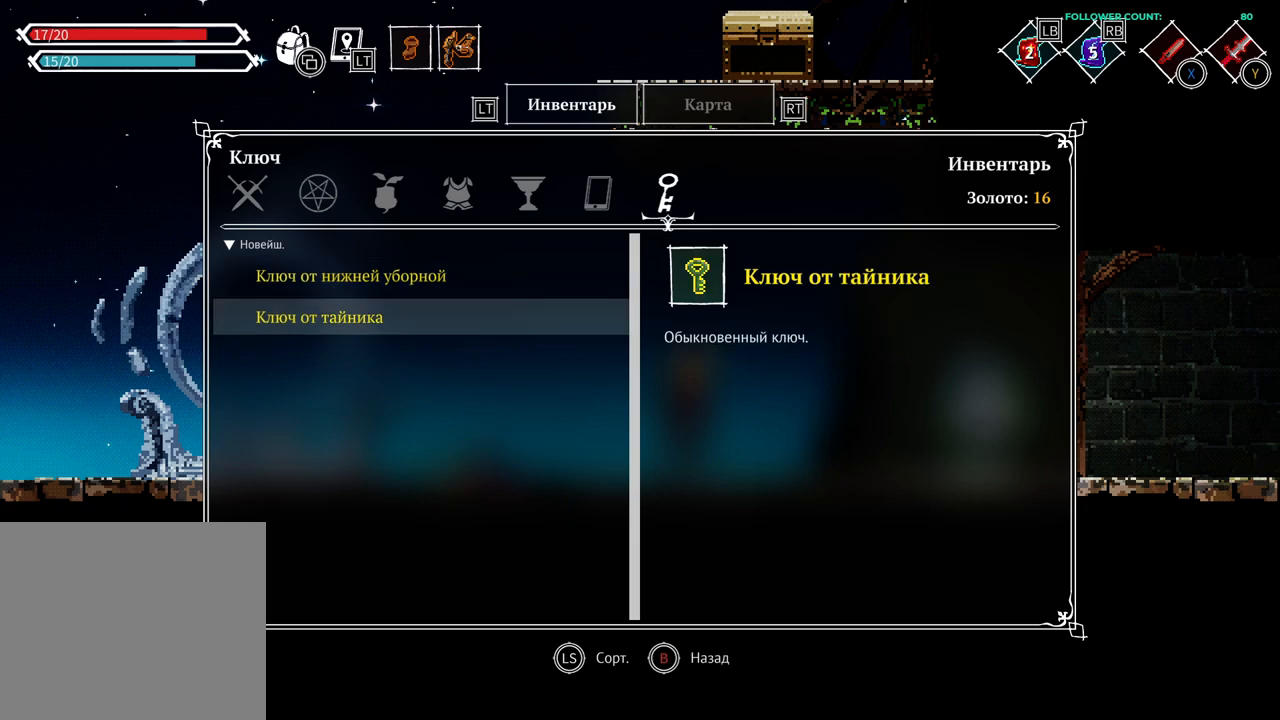
{"buttons": [], "left_stick": "center", "right_stick": "center", "events": [[233, "DPAD_UP", "down"], [383, "DPAD_UP", "up"]]}
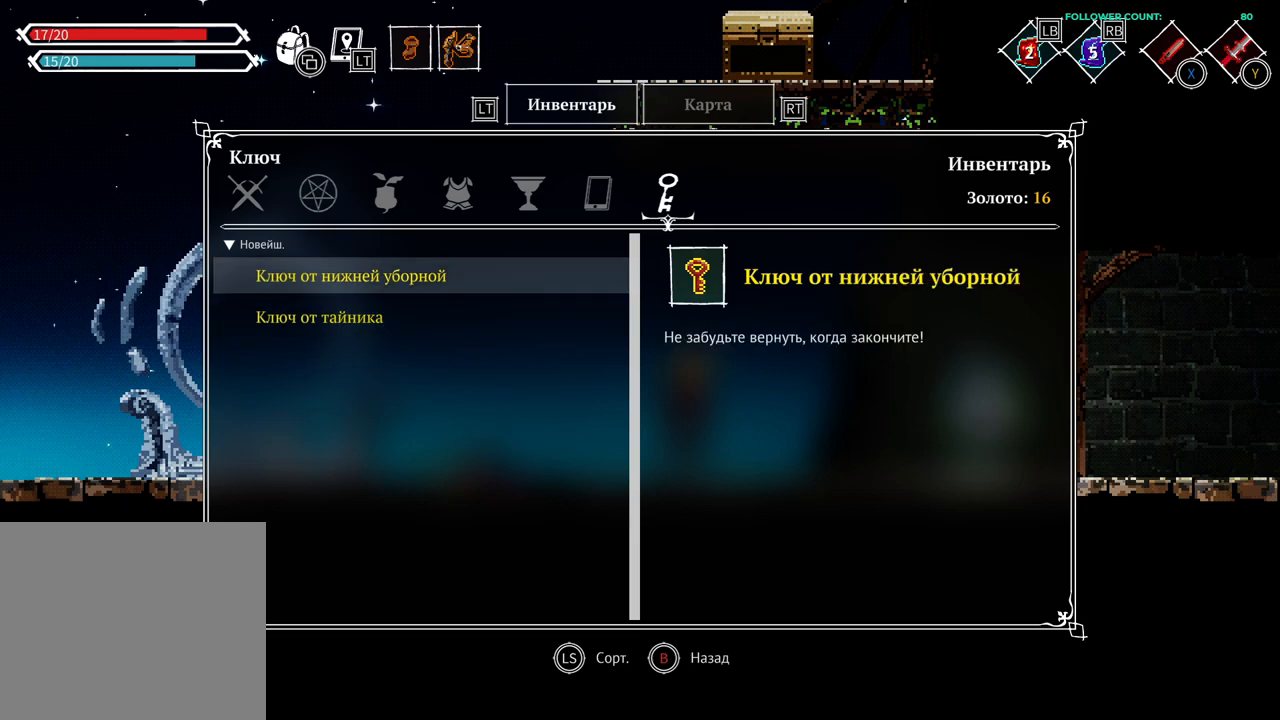
{"buttons": [], "left_stick": "center", "right_stick": "center", "events": []}
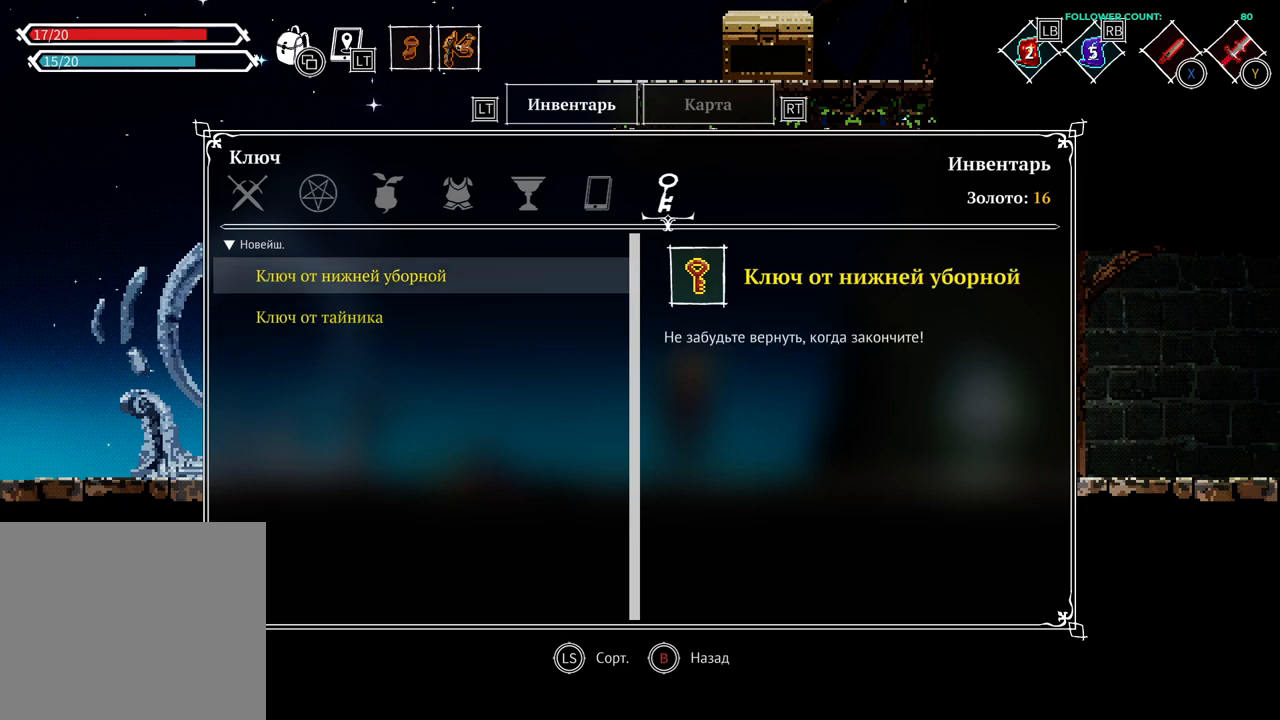
{"buttons": [], "left_stick": "center", "right_stick": "center", "events": [[283, "DPAD_LEFT", "down"], [383, "DPAD_LEFT", "up"]]}
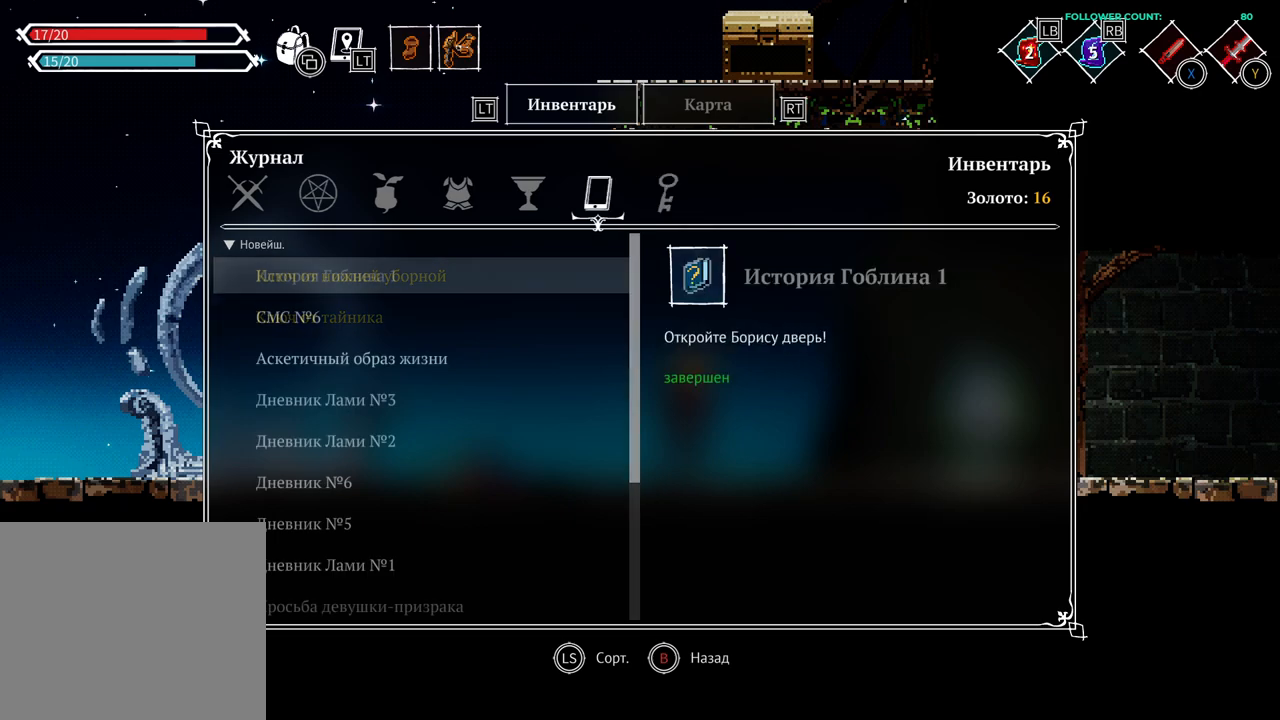
{"buttons": [], "left_stick": "center", "right_stick": "center", "events": []}
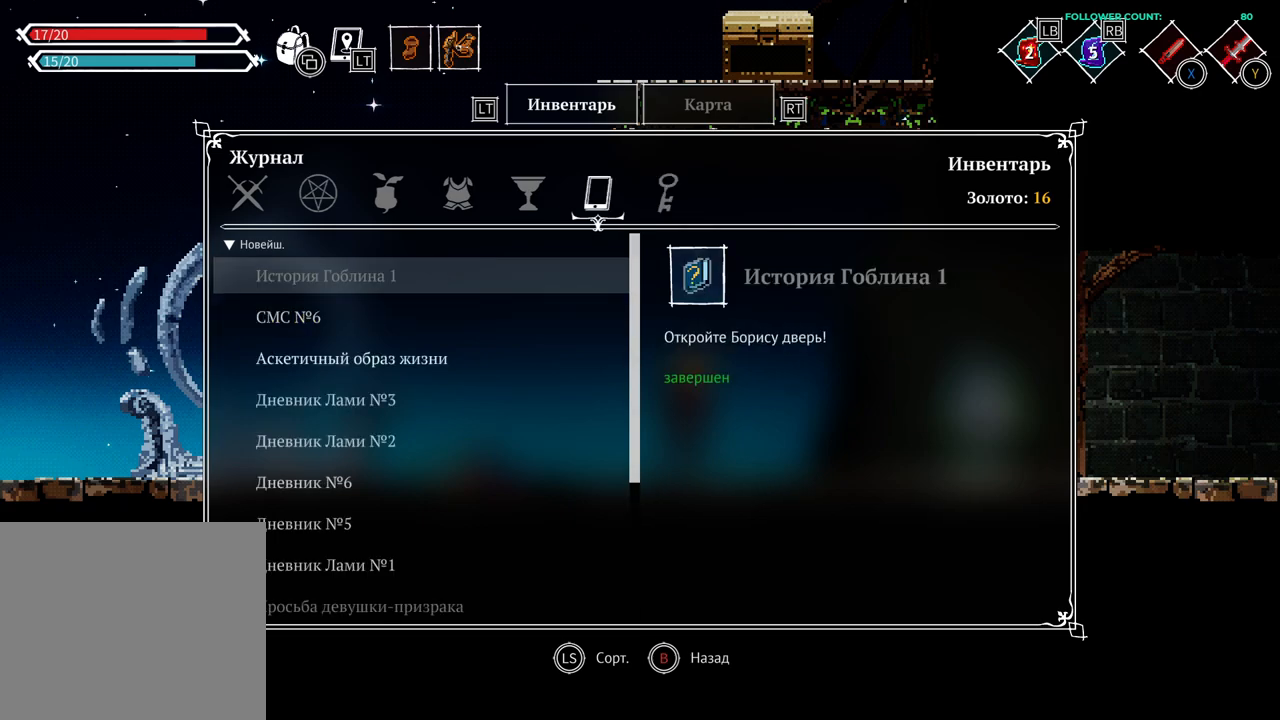
{"buttons": [], "left_stick": "center", "right_stick": "center", "events": [[383, "CIRCLE", "down"], [483, "CIRCLE", "up"]]}
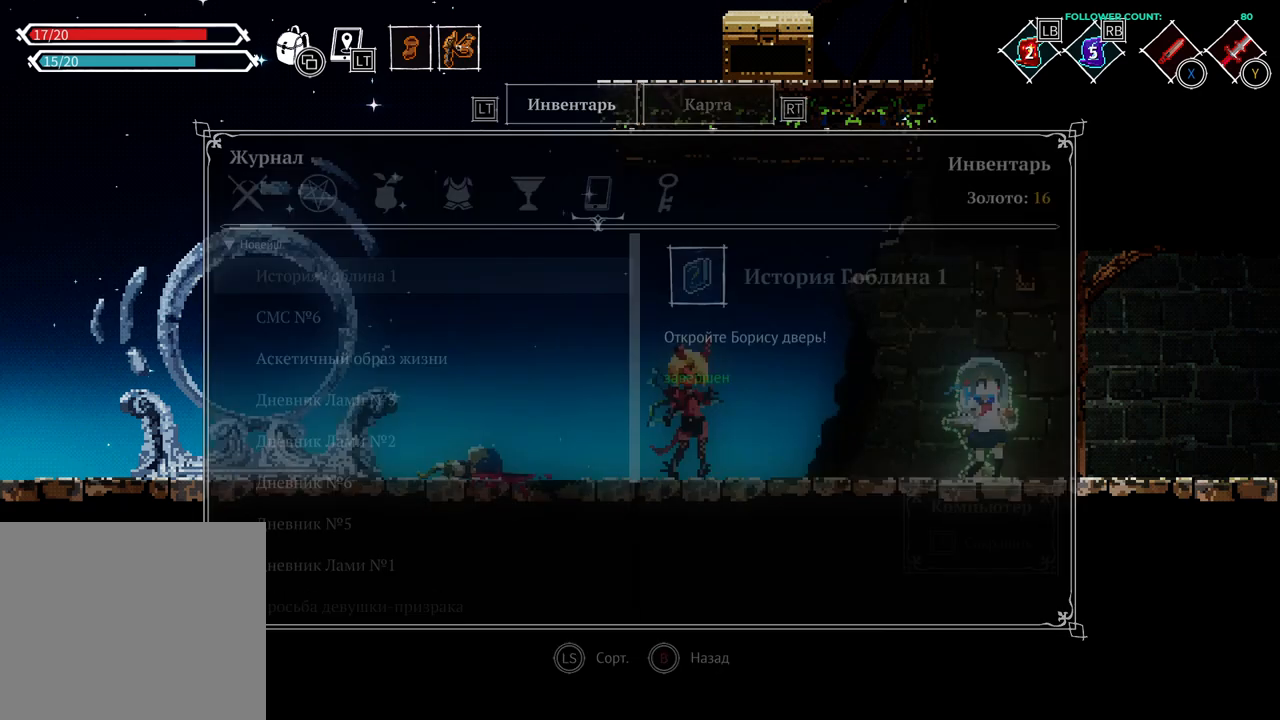
{"buttons": ["DPAD_LEFT"], "left_stick": "center", "right_stick": "center", "events": [[233, "DPAD_LEFT", "down"]]}
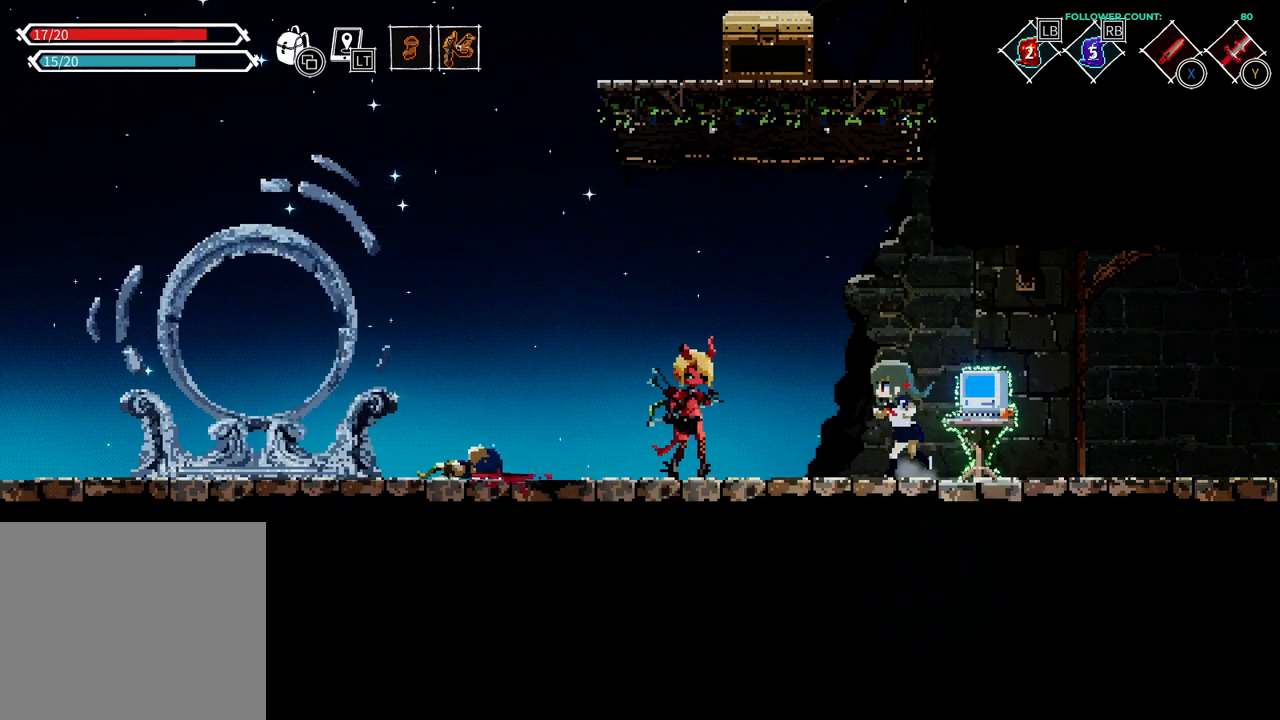
{"buttons": ["CROSS", "DPAD_LEFT"], "left_stick": "center", "right_stick": "center", "events": [[433, "CROSS", "down"]]}
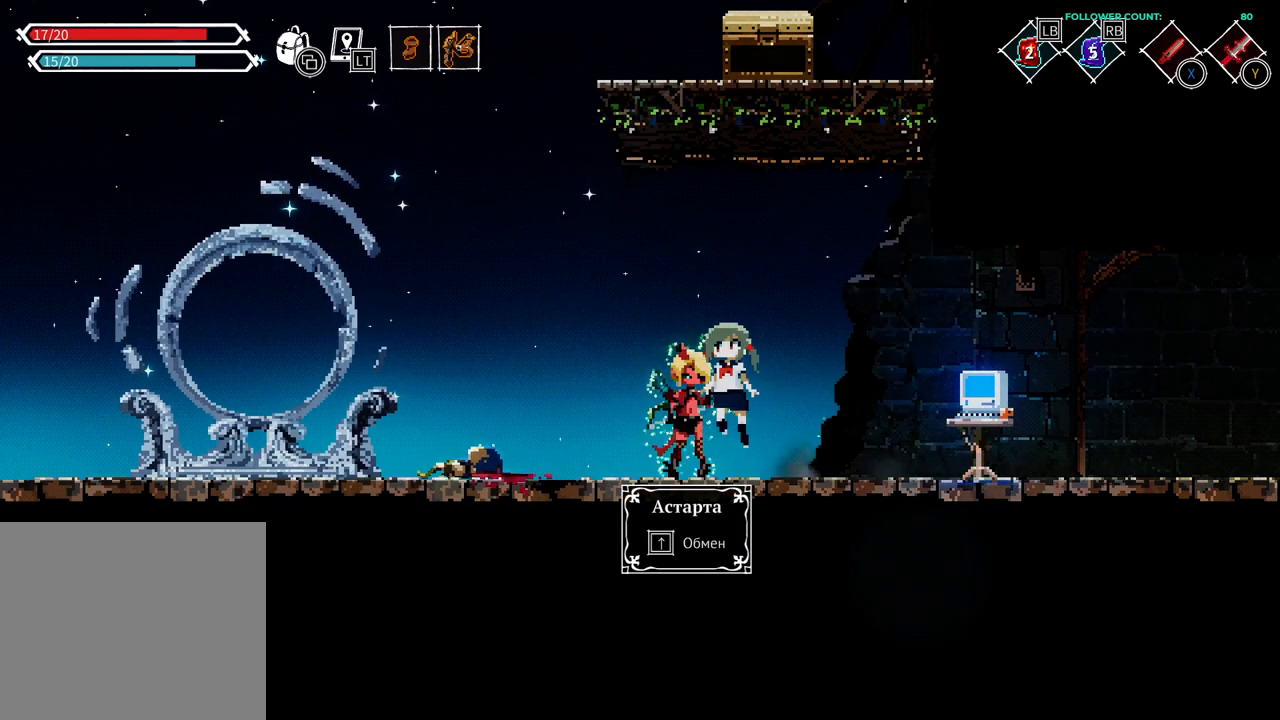
{"buttons": ["DPAD_LEFT"], "left_stick": "center", "right_stick": "center", "events": [[83, "CROSS", "up"]]}
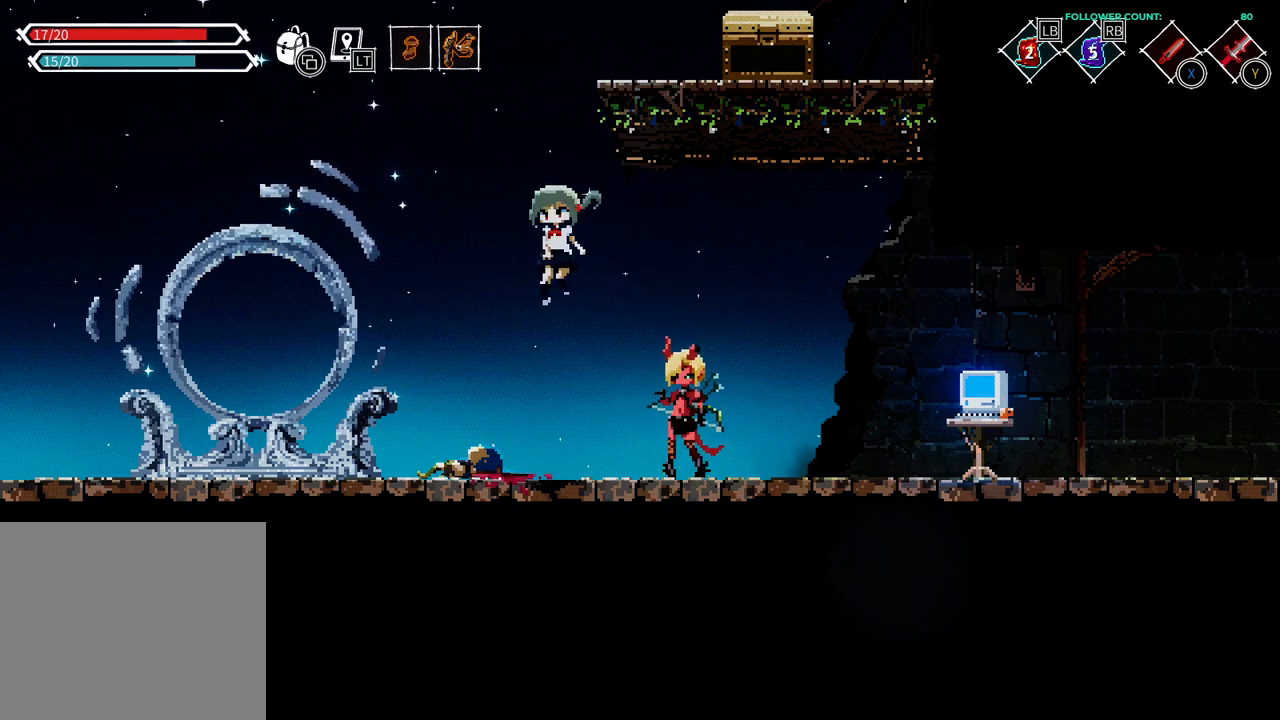
{"buttons": ["DPAD_LEFT"], "left_stick": "center", "right_stick": "center", "events": [[283, "CROSS", "down"], [433, "CROSS", "up"]]}
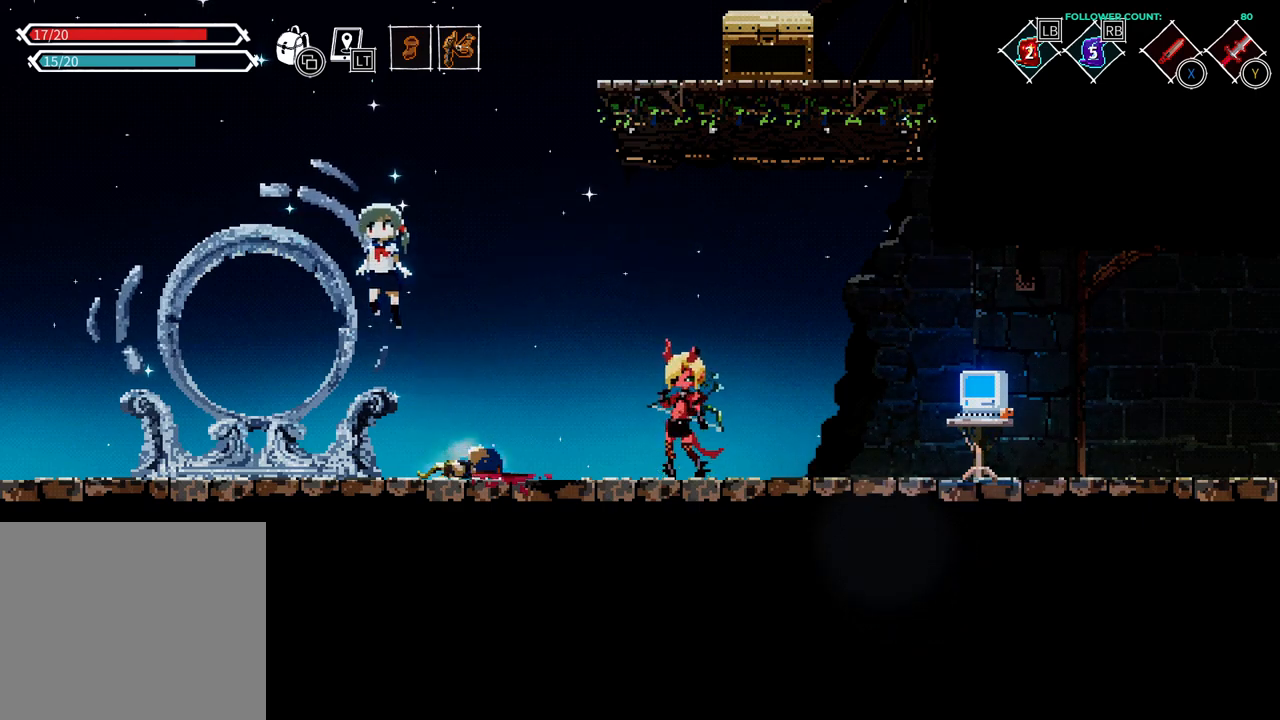
{"buttons": ["DPAD_LEFT"], "left_stick": "center", "right_stick": "center", "events": [[83, "DPAD_LEFT", "up"], [433, "DPAD_LEFT", "down"]]}
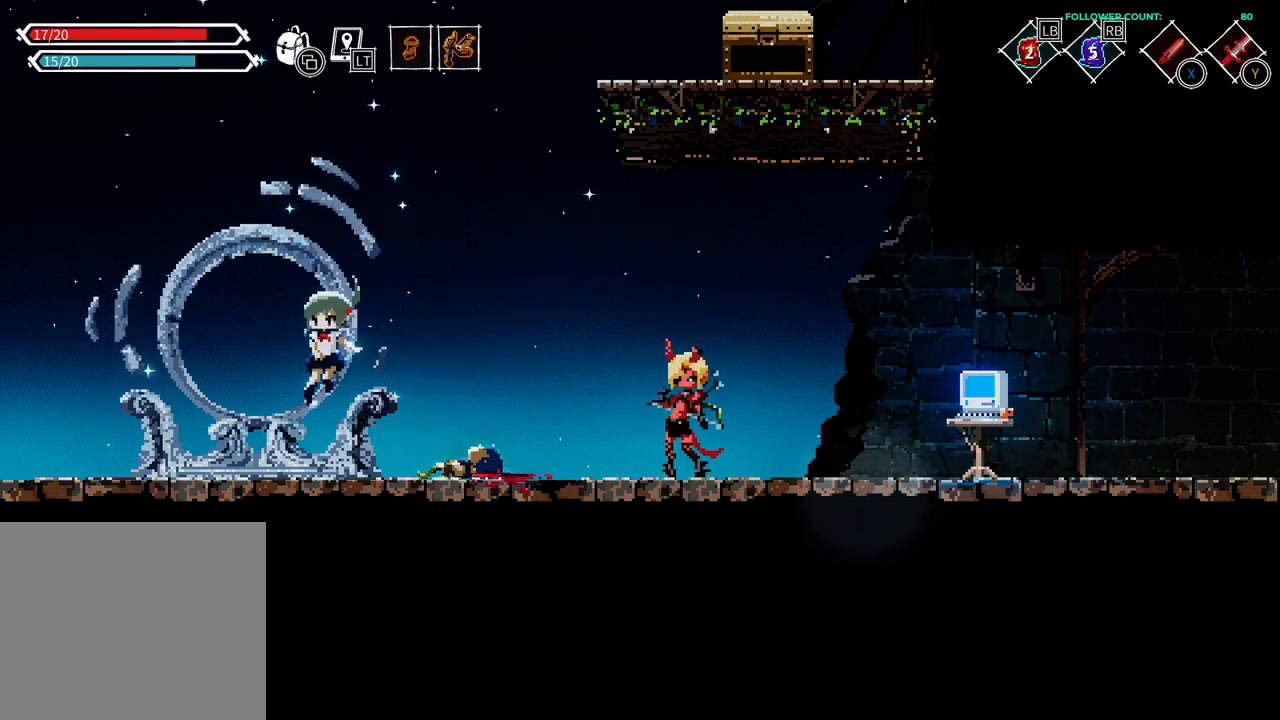
{"buttons": [], "left_stick": "center", "right_stick": "center"}